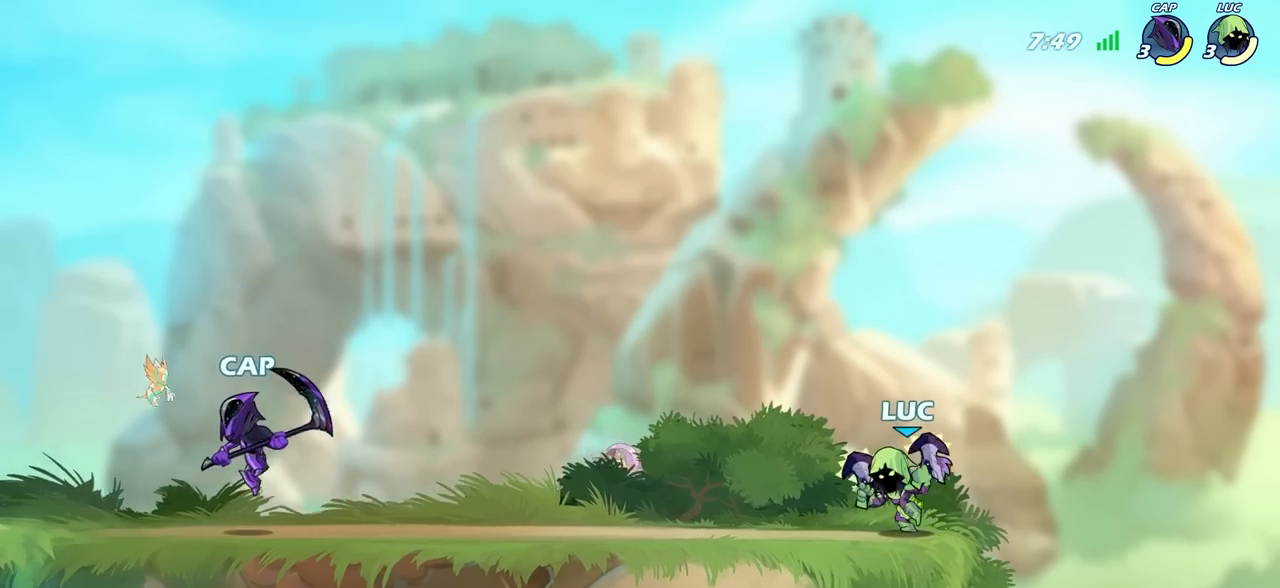
Gameplay with a controller (PlayStation layout); each line is a JSON object with the inputs held at the frame after it. "events" lists button and stick changes between this image and that frame as [ms after this image, input, new state], when the widget could be followed in between.
{"buttons": [], "left_stick": "center", "right_stick": "center", "events": [[133, "R2", "down"], [150, "CIRCLE", "down"], [317, "R2", "up"], [333, "left_stick", "center"], [450, "CIRCLE", "up"]]}
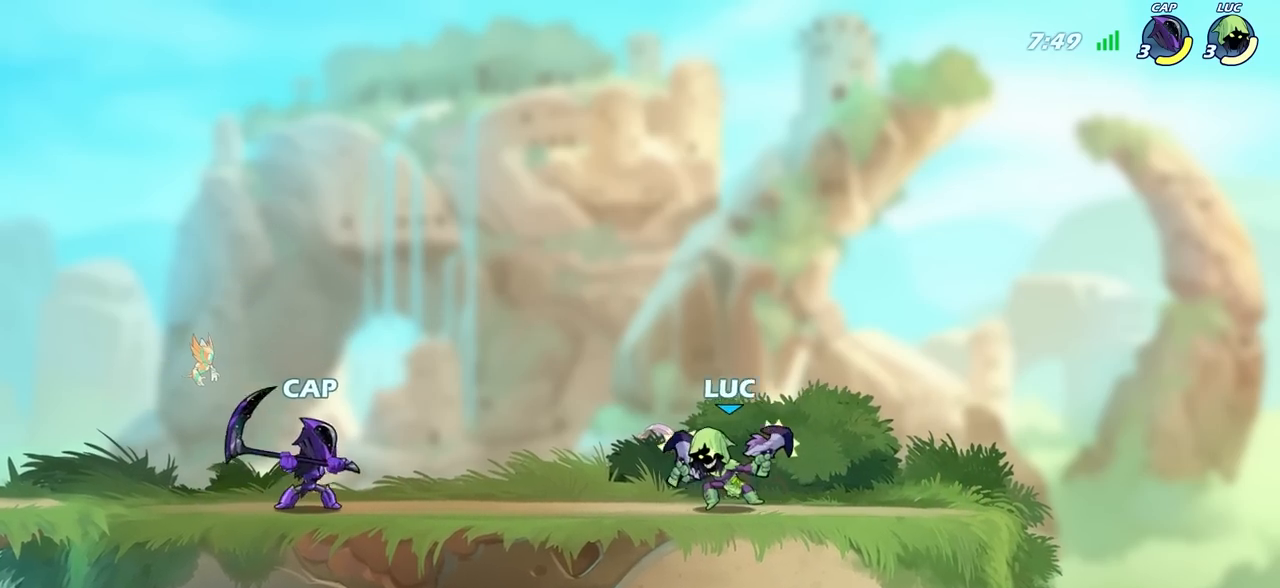
{"buttons": [], "left_stick": "center", "right_stick": "center", "events": []}
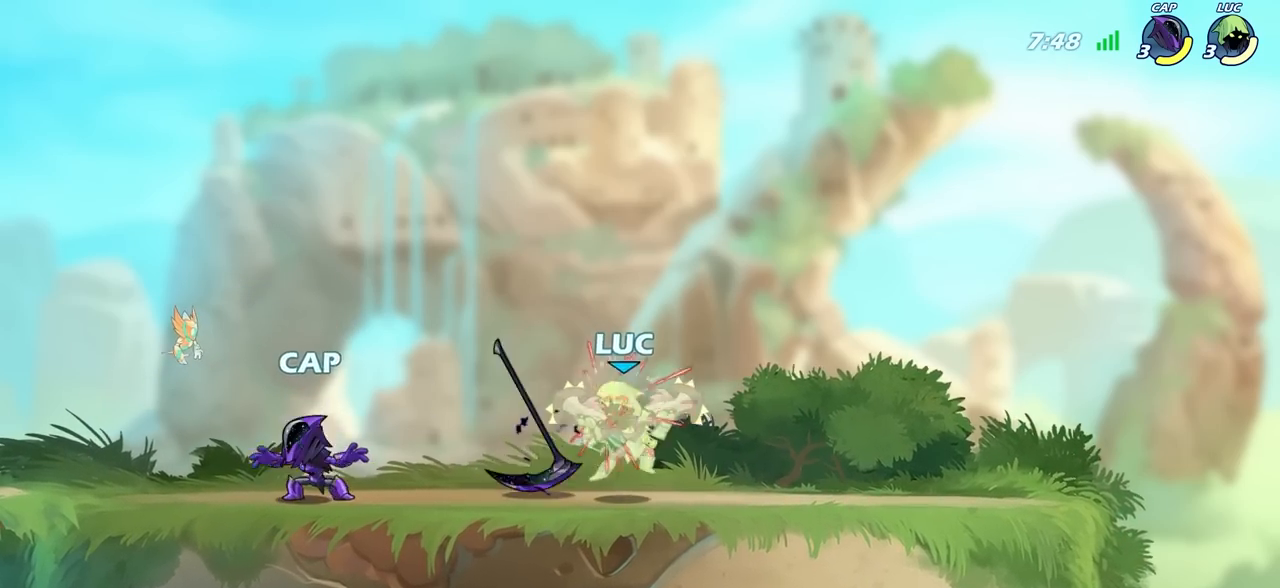
{"buttons": [], "left_stick": "center", "right_stick": "center", "events": [[100, "CROSS", "down"], [133, "left_stick", "right"], [233, "CROSS", "up"], [233, "left_stick", "left"], [300, "R1", "down"], [300, "left_stick", "down-left"], [417, "R1", "up"], [467, "left_stick", "center"]]}
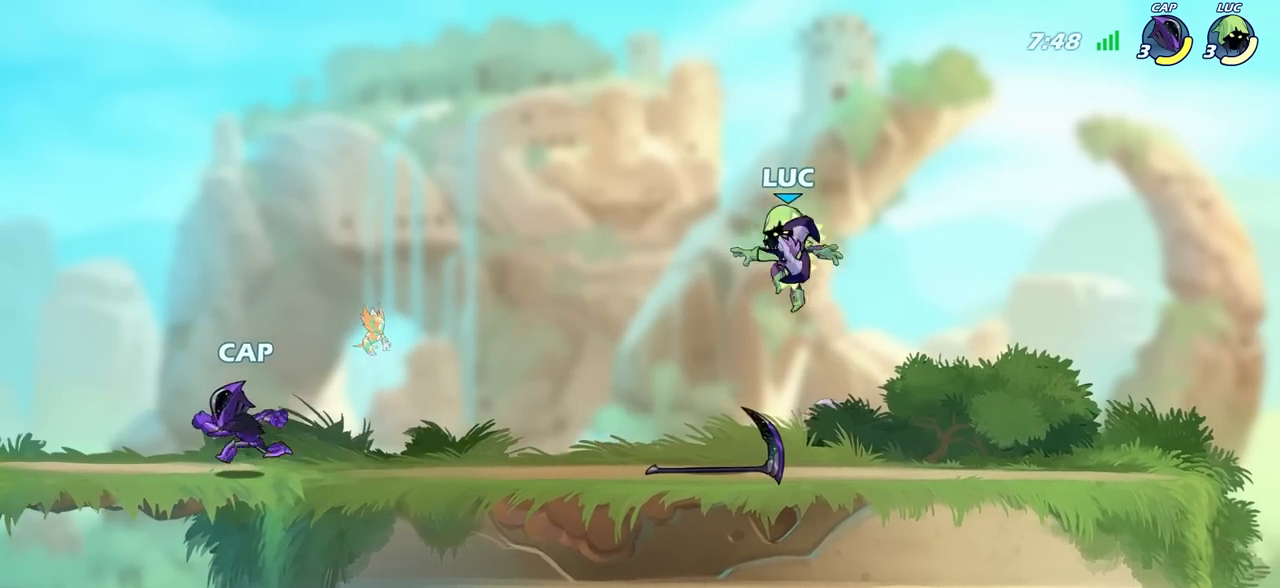
{"buttons": [], "left_stick": "center", "right_stick": "center", "events": []}
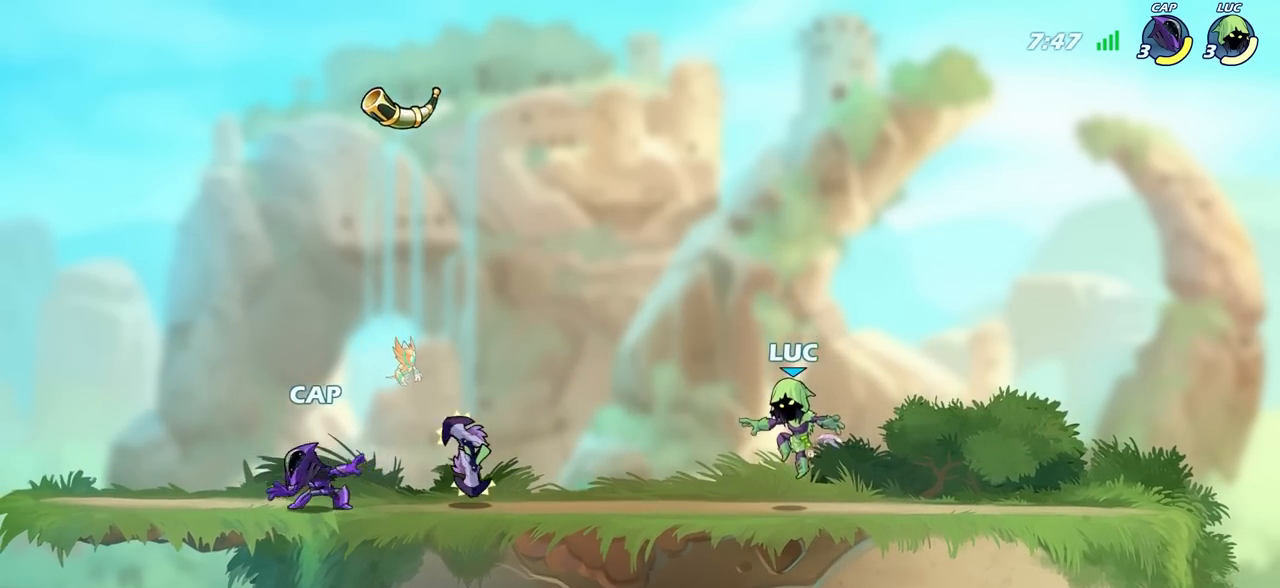
{"buttons": [], "left_stick": "left", "right_stick": "center", "events": [[17, "left_stick", "left"], [133, "R2", "down"], [250, "R1", "down"], [350, "R1", "up"], [350, "R2", "up"]]}
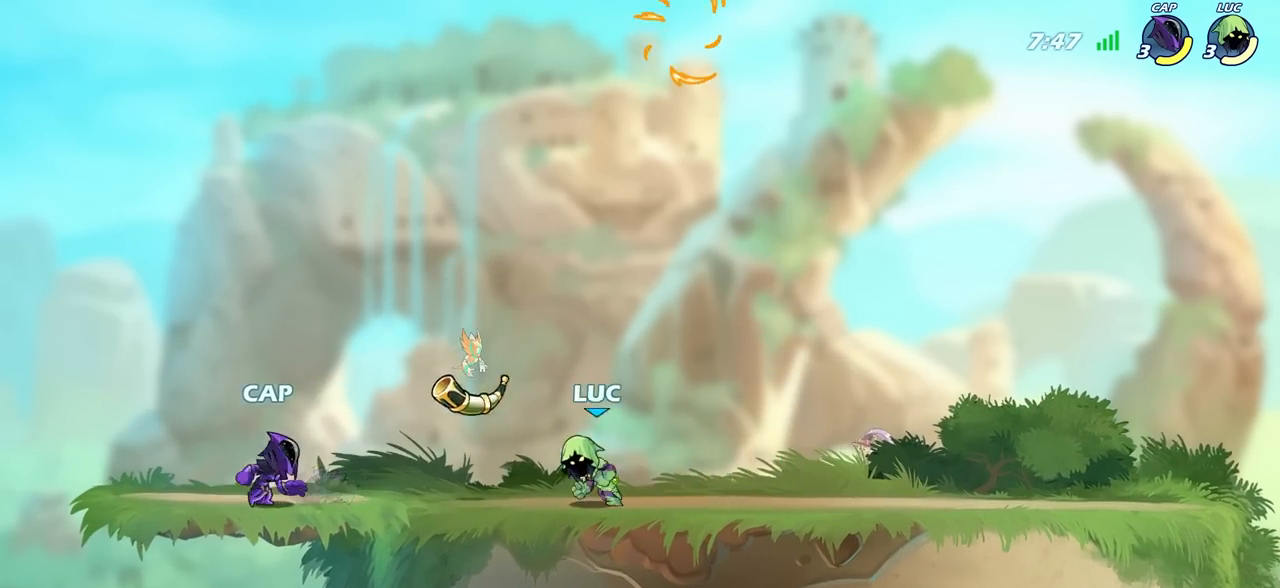
{"buttons": ["SQUARE"], "left_stick": "center", "right_stick": "center", "events": [[100, "R1", "down"], [117, "left_stick", "right"], [200, "R1", "up"], [383, "SQUARE", "down"], [467, "left_stick", "center"]]}
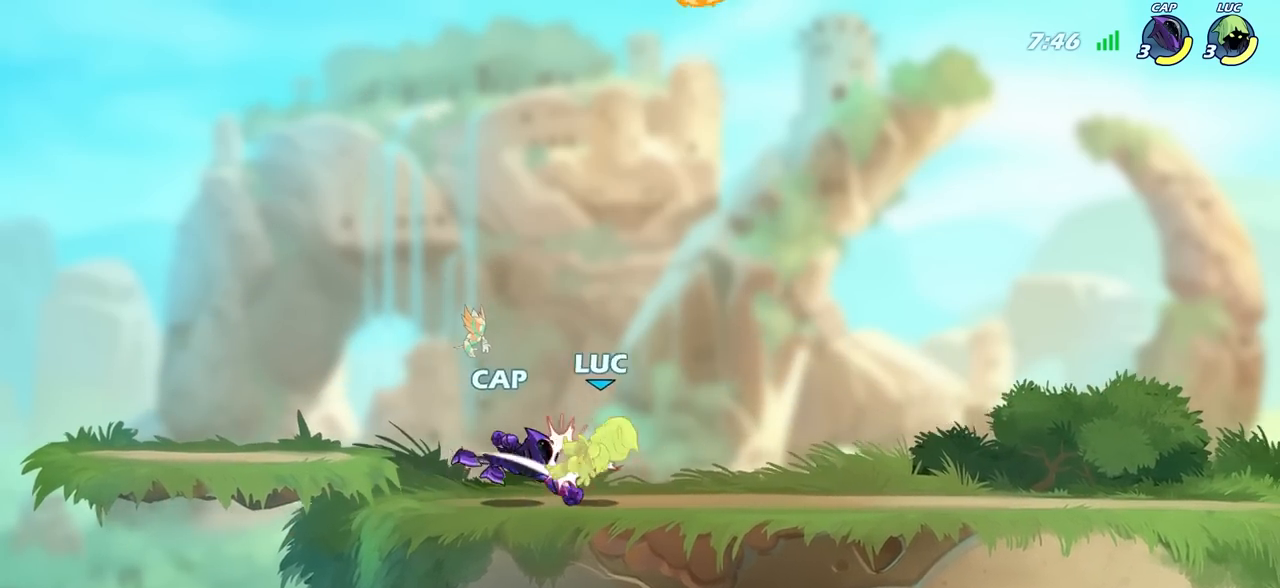
{"buttons": ["R1", "R2"], "left_stick": "center", "right_stick": "center", "events": [[17, "SQUARE", "up"], [300, "R1", "down"], [300, "R2", "down"]]}
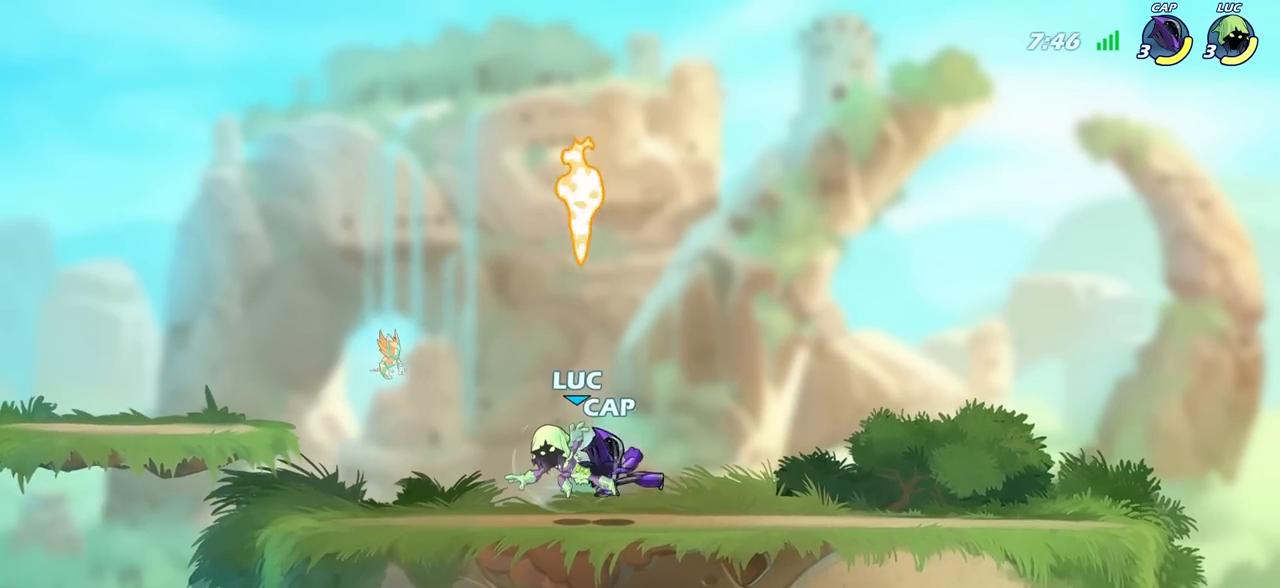
{"buttons": ["SQUARE"], "left_stick": "center", "right_stick": "center", "events": [[150, "R1", "up"], [150, "R2", "up"], [233, "left_stick", "right"], [300, "left_stick", "center"], [317, "R1", "down"], [417, "SQUARE", "down"], [433, "R1", "up"]]}
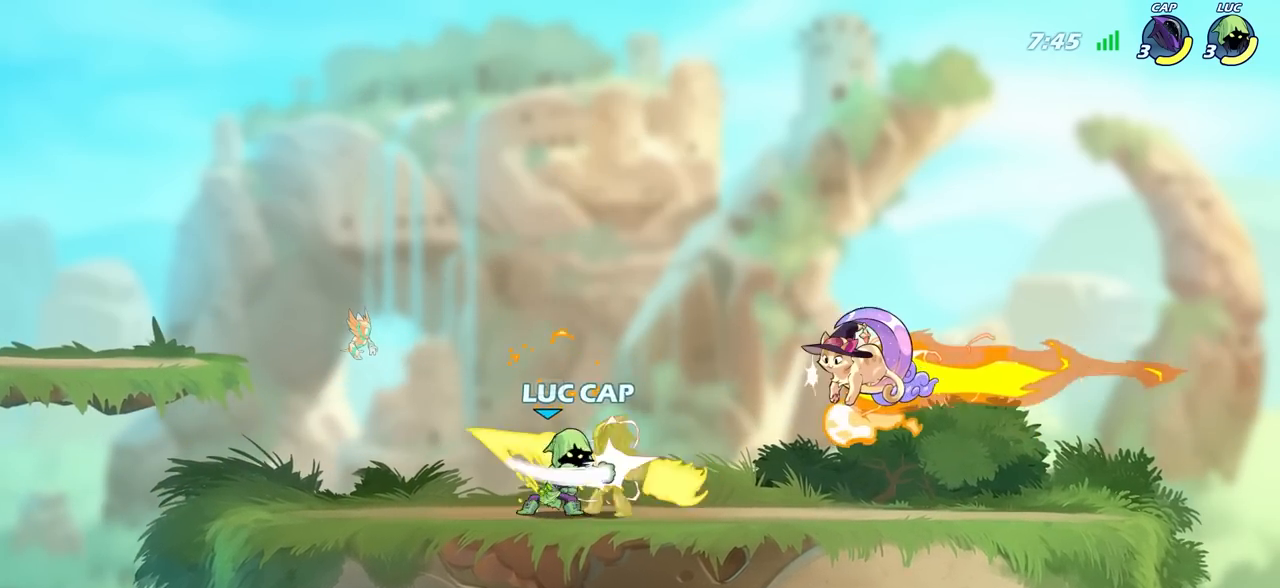
{"buttons": [], "left_stick": "center", "right_stick": "center", "events": [[17, "SQUARE", "up"], [133, "SQUARE", "down"], [200, "SQUARE", "up"], [333, "SQUARE", "down"], [417, "SQUARE", "up"]]}
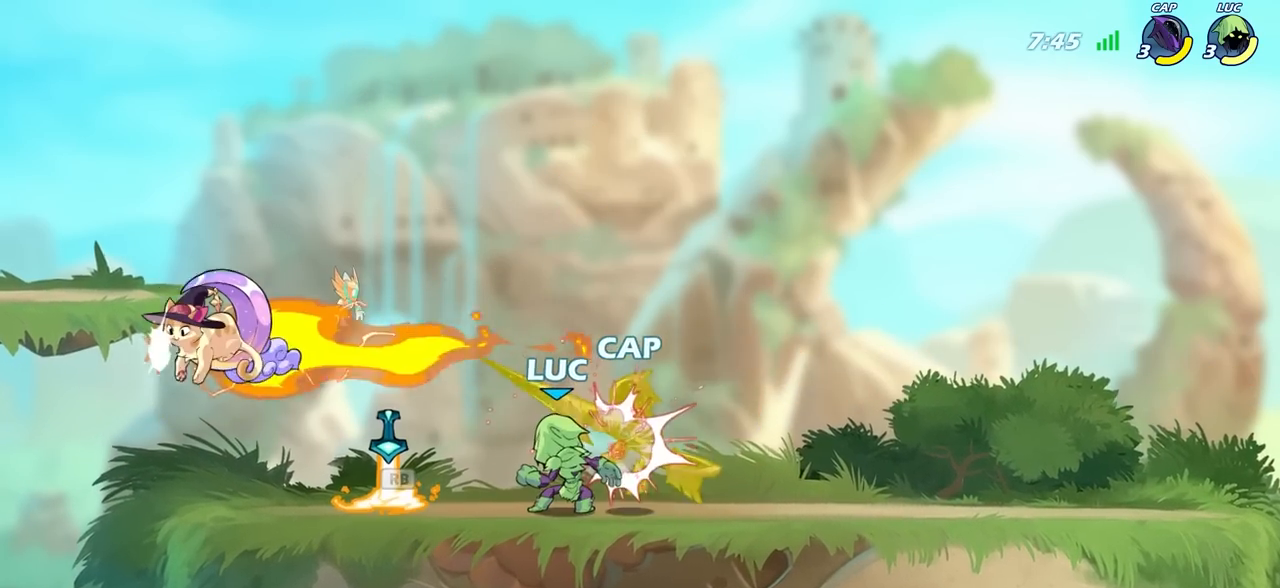
{"buttons": ["R2"], "left_stick": "left", "right_stick": "center", "events": [[267, "left_stick", "left"], [500, "R2", "down"]]}
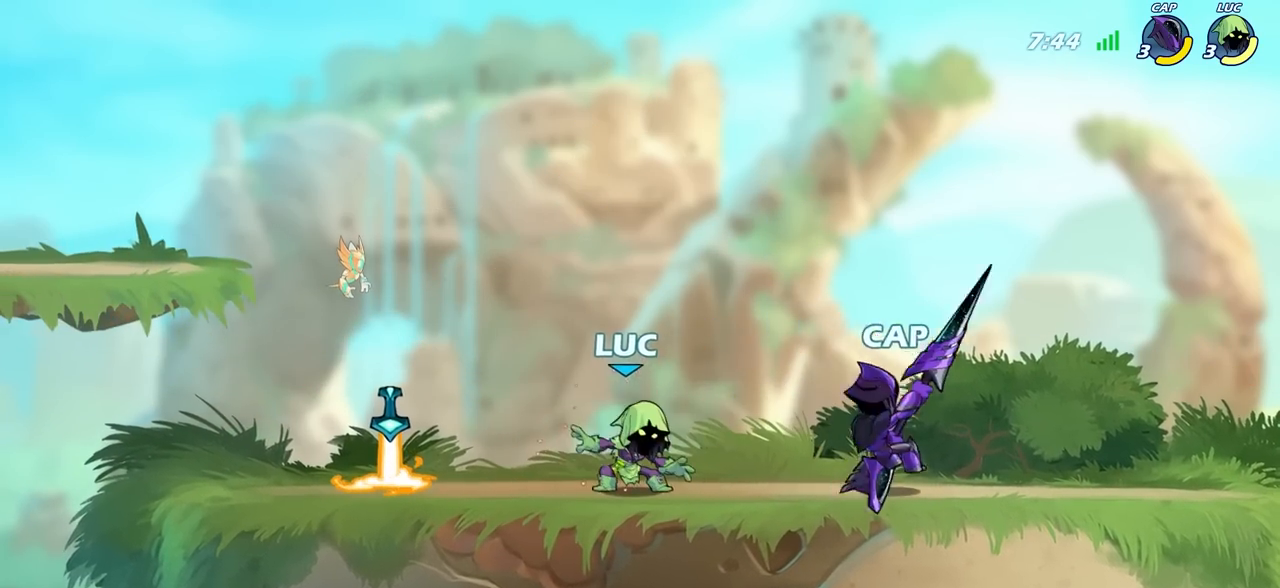
{"buttons": [], "left_stick": "up-right", "right_stick": "center"}
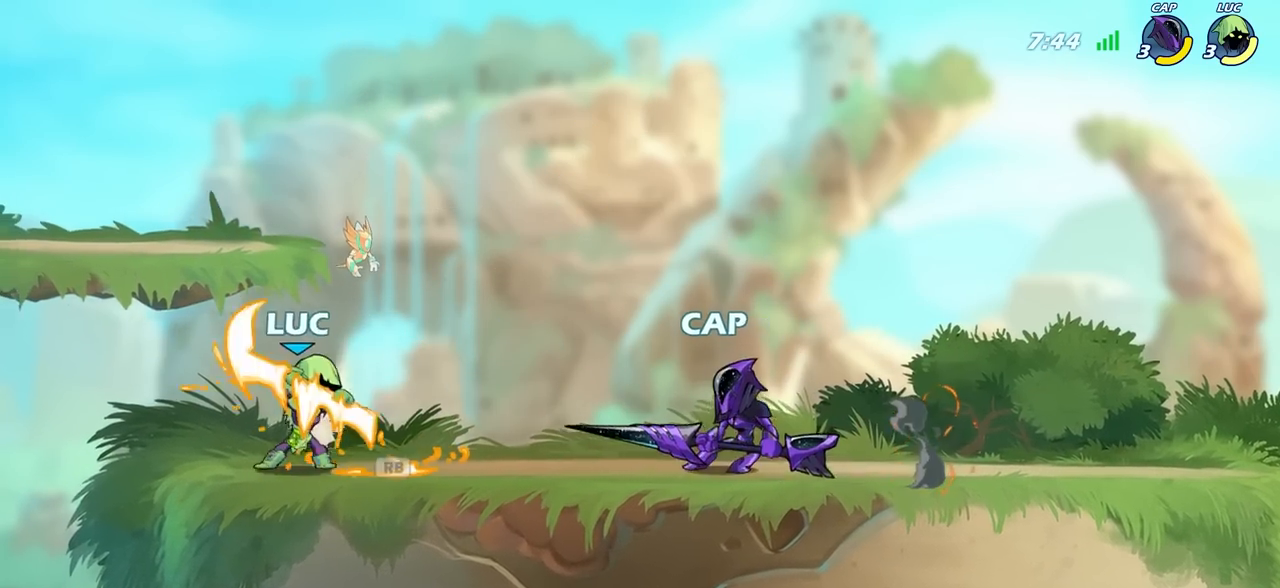
{"buttons": [], "left_stick": "right", "right_stick": "center", "events": [[17, "left_stick", "right"], [50, "CIRCLE", "down"], [150, "CIRCLE", "up"]]}
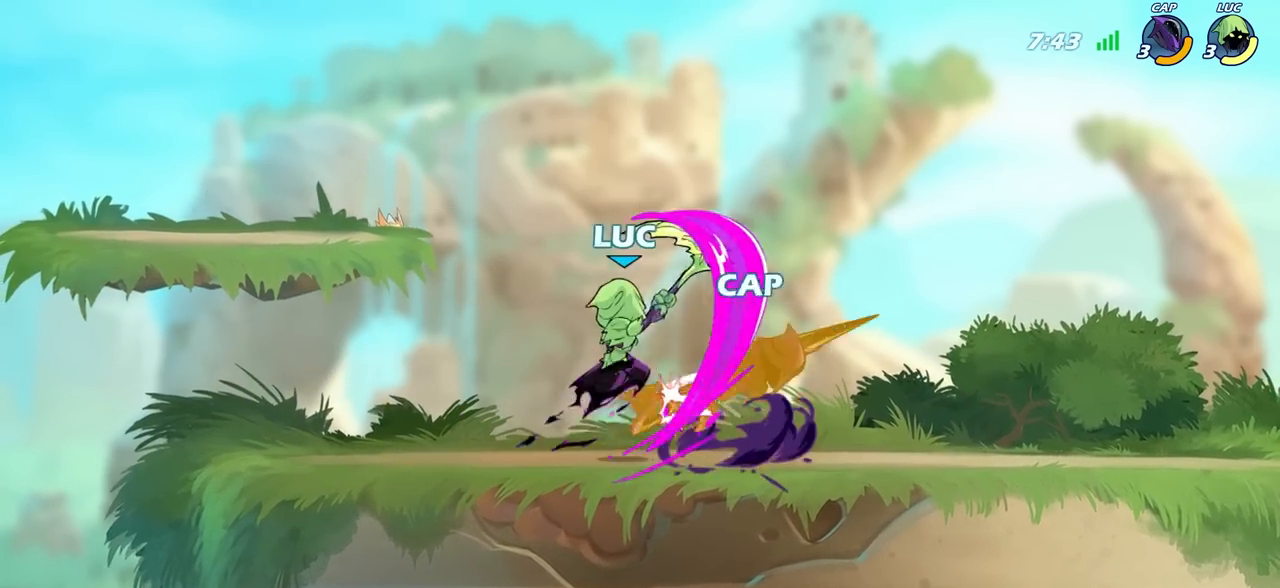
{"buttons": [], "left_stick": "center", "right_stick": "center", "events": [[17, "left_stick", "center"]]}
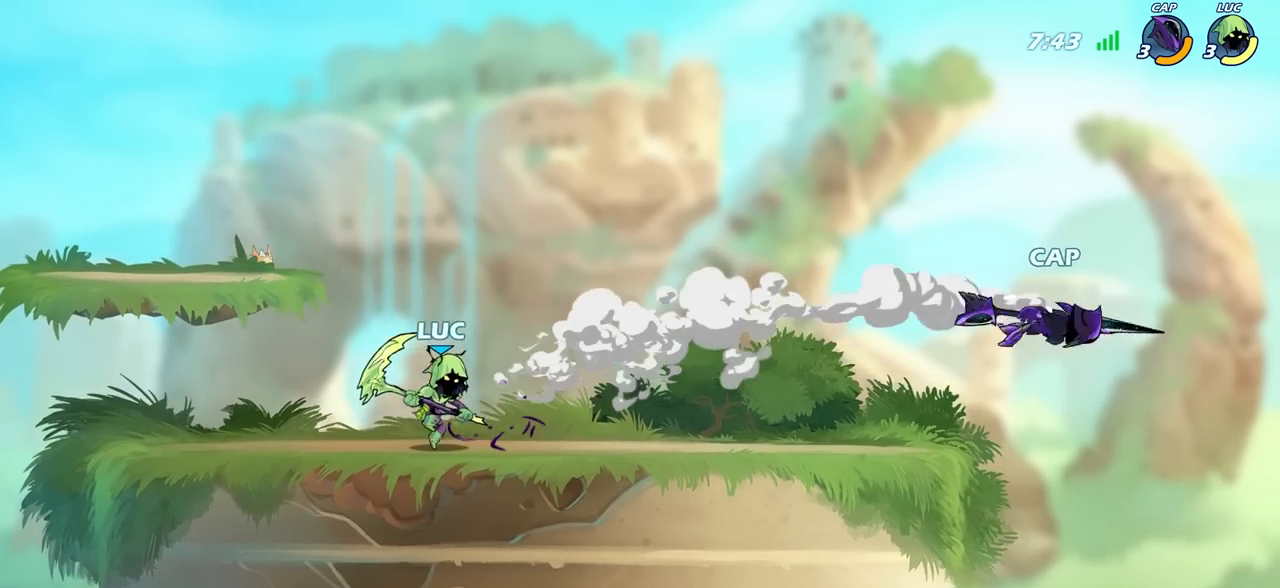
{"buttons": ["CIRCLE", "R2"], "left_stick": "up-right", "right_stick": "center", "events": [[17, "left_stick", "right"], [400, "left_stick", "up-right"], [417, "R2", "down"], [467, "CIRCLE", "down"]]}
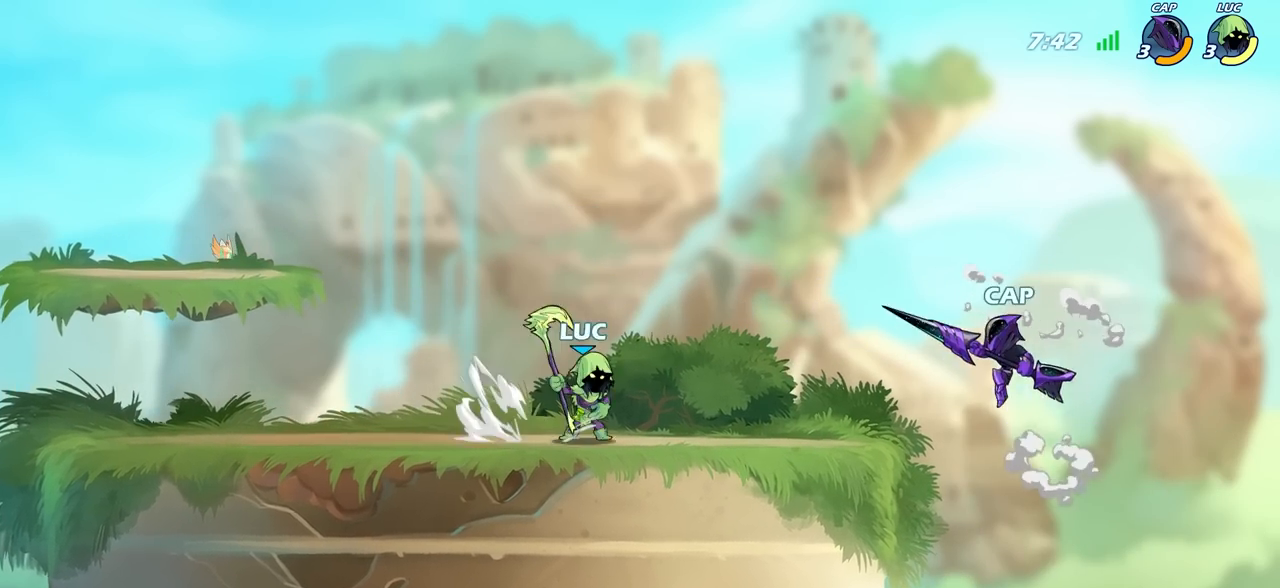
{"buttons": [], "left_stick": "center", "right_stick": "center", "events": [[17, "left_stick", "center"], [83, "R2", "up"], [133, "CIRCLE", "up"]]}
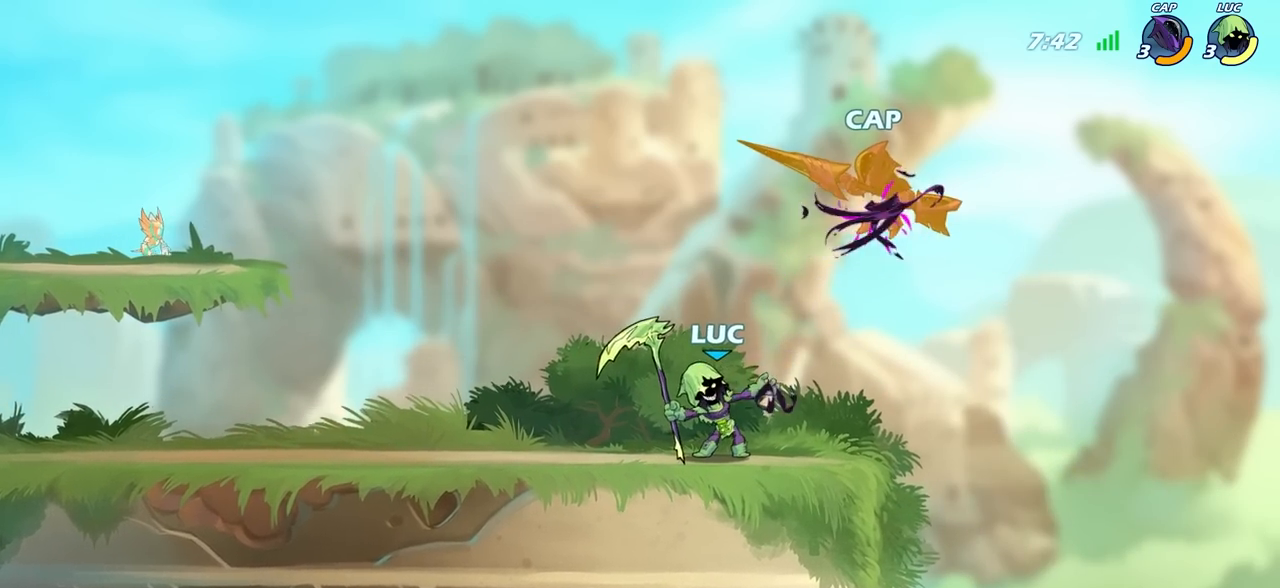
{"buttons": [], "left_stick": "center", "right_stick": "center", "events": []}
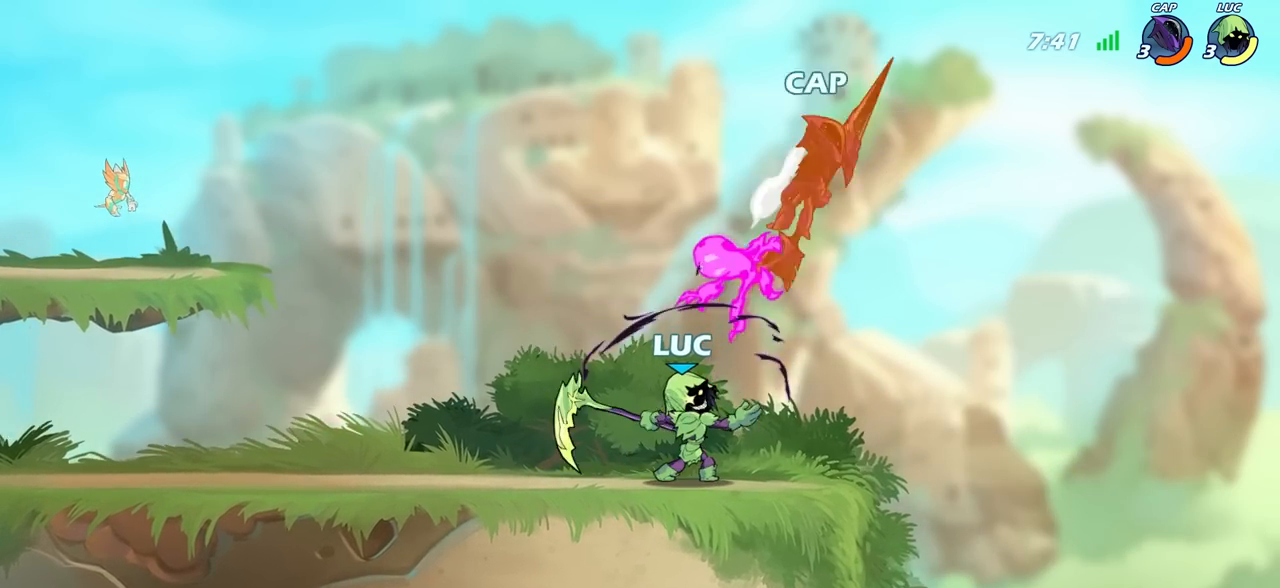
{"buttons": [], "left_stick": "right", "right_stick": "center", "events": [[333, "CROSS", "down"], [333, "left_stick", "right"], [450, "CROSS", "up"]]}
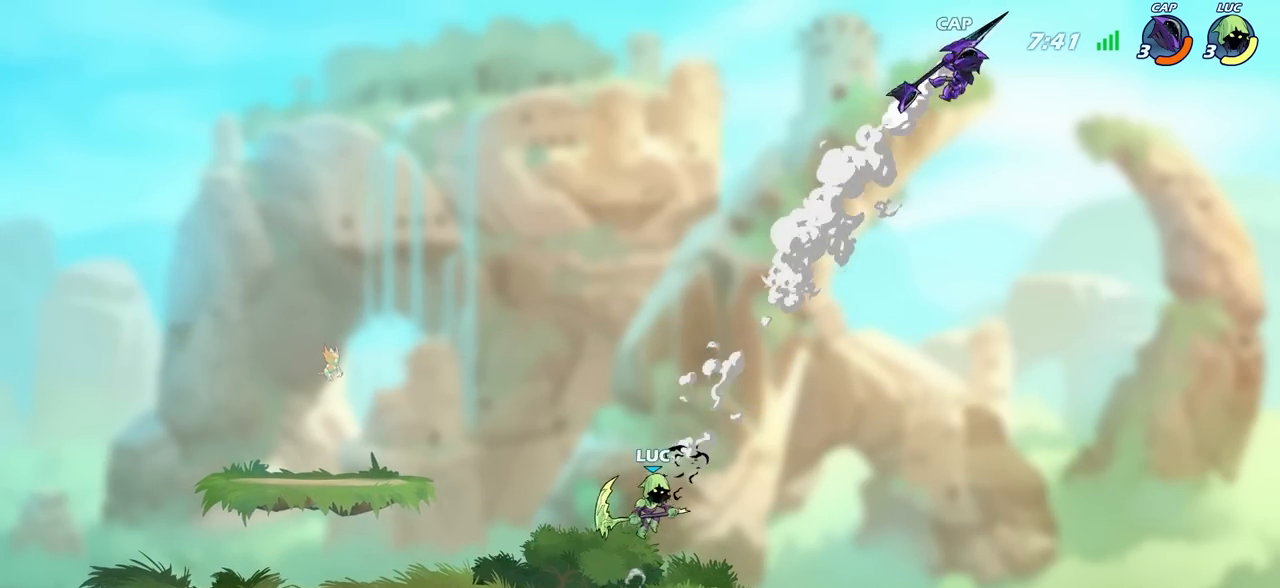
{"buttons": [], "left_stick": "center", "right_stick": "center", "events": [[317, "left_stick", "center"]]}
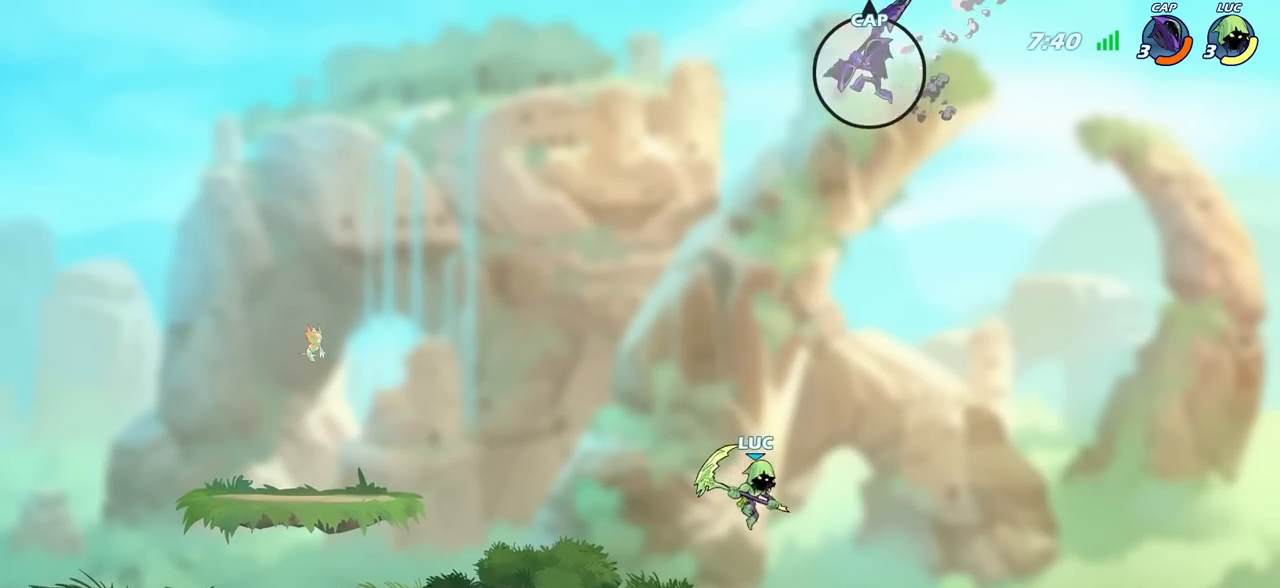
{"buttons": [], "left_stick": "down-right", "right_stick": "center", "events": [[33, "CROSS", "down"], [167, "CROSS", "up"], [267, "left_stick", "right"], [433, "left_stick", "down-right"]]}
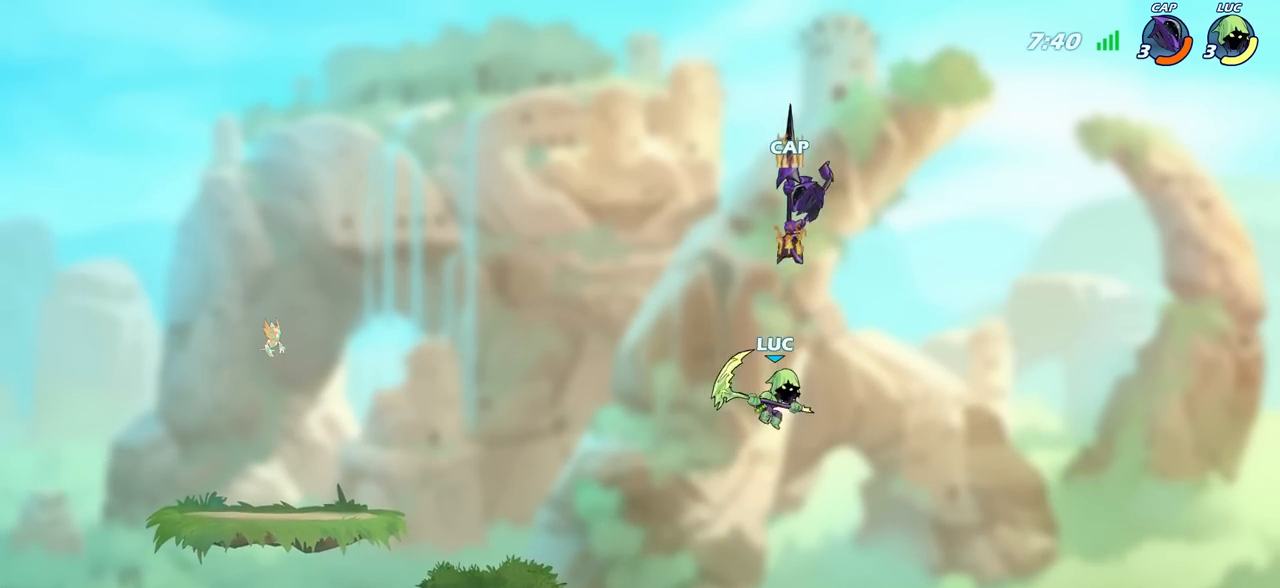
{"buttons": [], "left_stick": "left", "right_stick": "center", "events": [[317, "left_stick", "down-left"], [367, "left_stick", "left"]]}
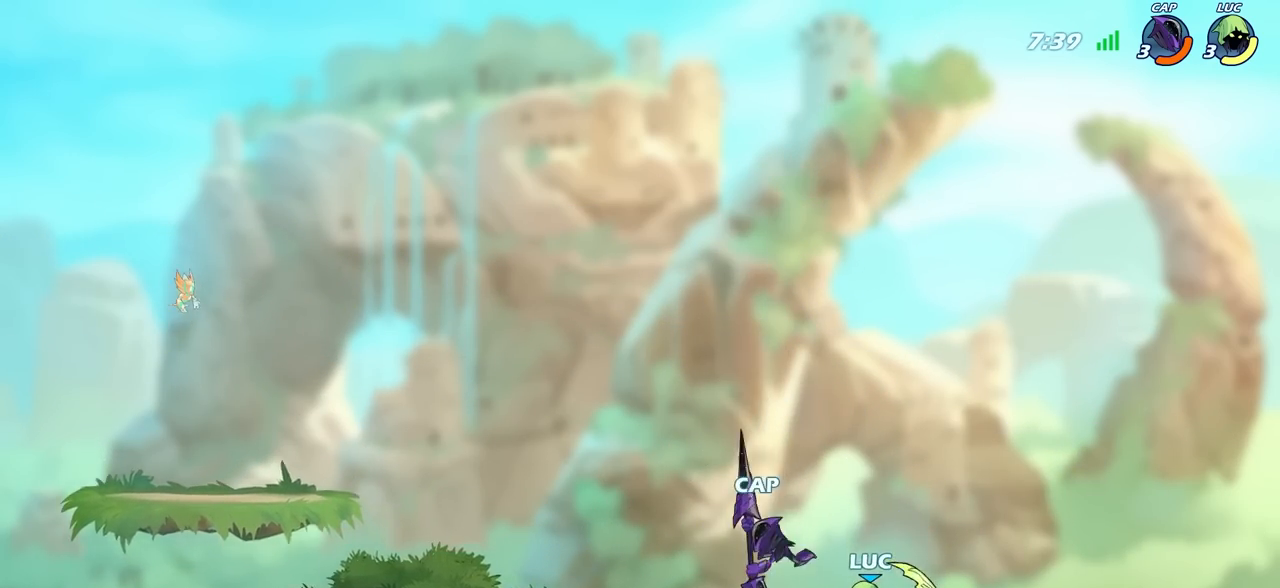
{"buttons": [], "left_stick": "left", "right_stick": "center", "events": [[117, "left_stick", "center"], [183, "CIRCLE", "down"], [283, "CIRCLE", "up"], [467, "left_stick", "left"]]}
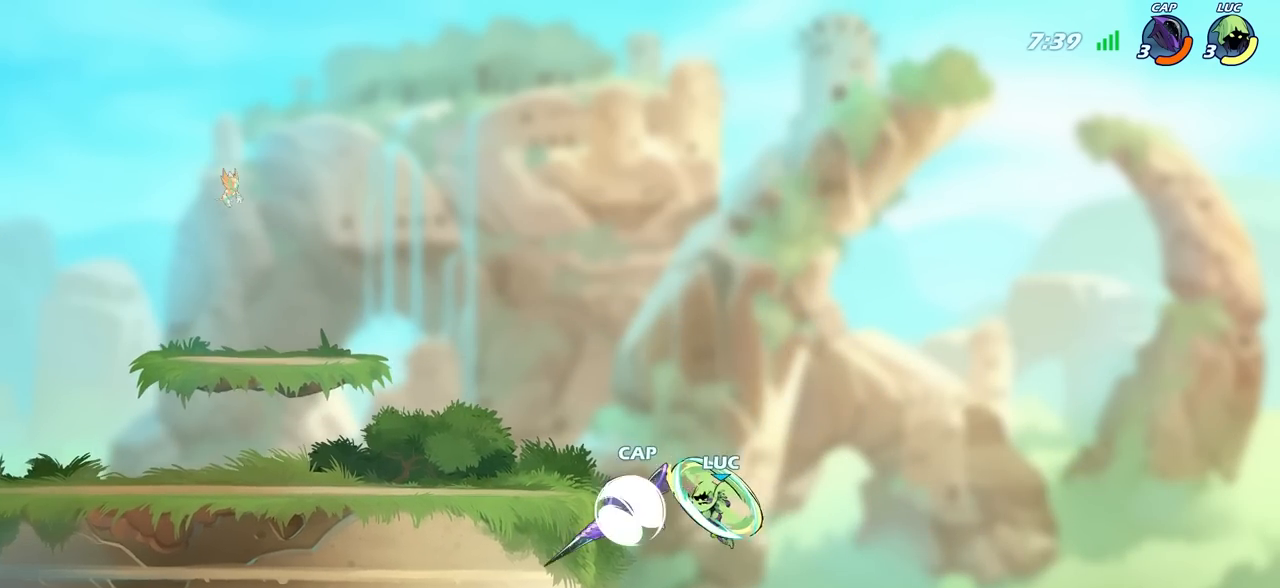
{"buttons": [], "left_stick": "right", "right_stick": "center", "events": [[467, "left_stick", "right"]]}
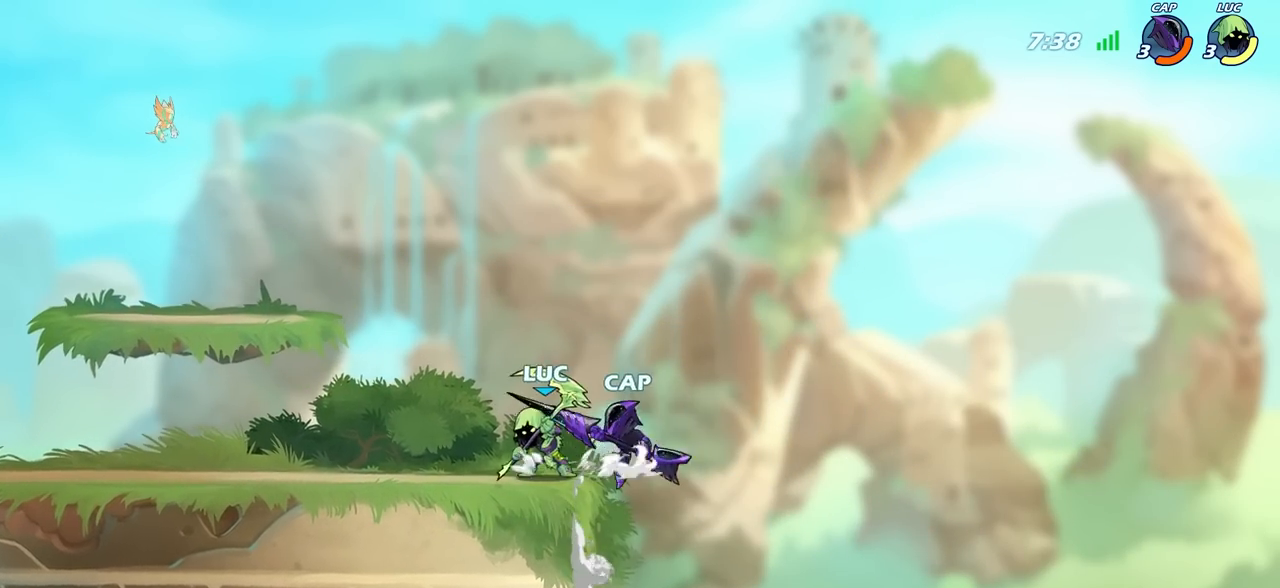
{"buttons": [], "left_stick": "center", "right_stick": "center", "events": [[67, "CROSS", "down"], [150, "CROSS", "up"], [217, "left_stick", "up-left"], [350, "left_stick", "center"]]}
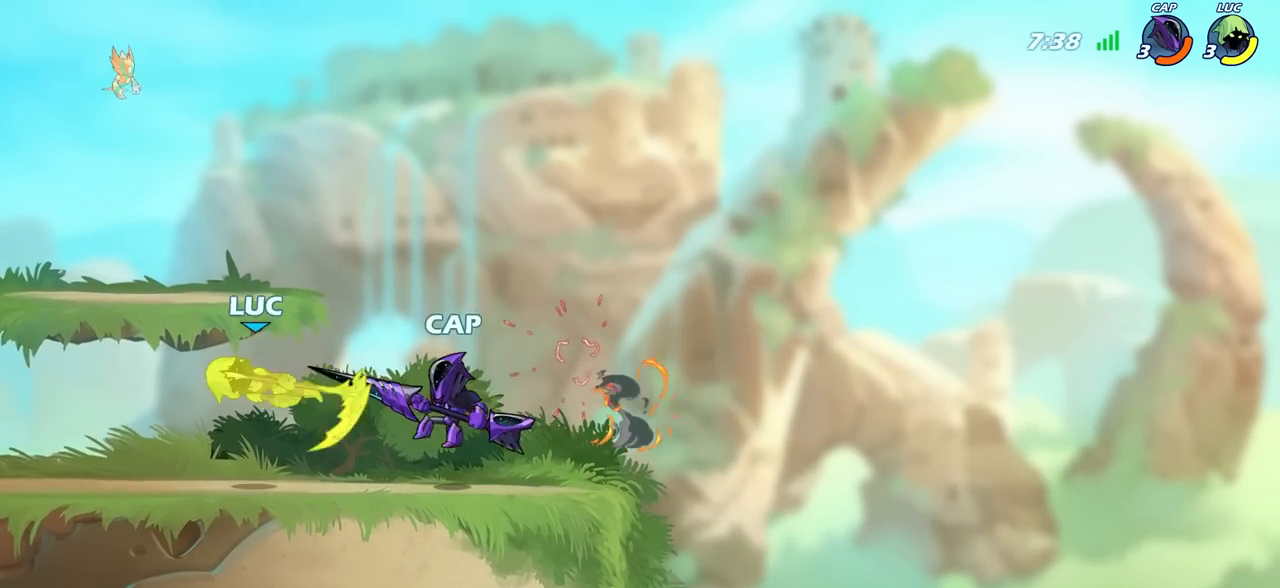
{"buttons": ["CIRCLE"], "left_stick": "down-left", "right_stick": "center", "events": [[233, "R2", "down"], [350, "left_stick", "down-left"], [400, "CIRCLE", "down"], [500, "R2", "up"]]}
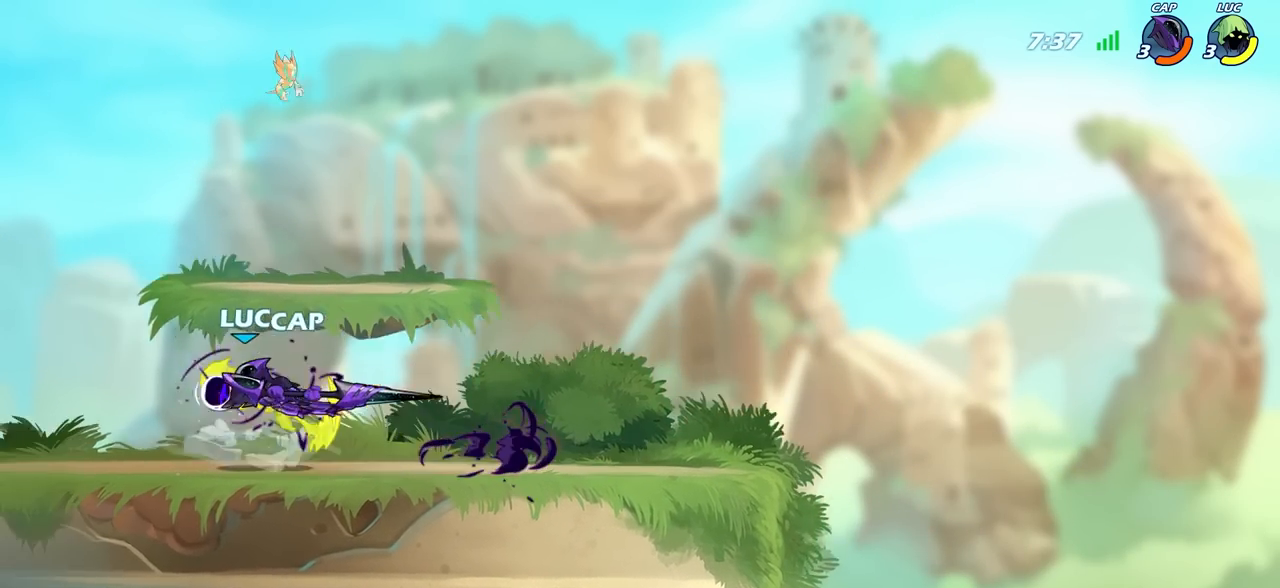
{"buttons": [], "left_stick": "right", "right_stick": "center", "events": [[17, "CIRCLE", "up"], [50, "left_stick", "center"], [417, "left_stick", "right"]]}
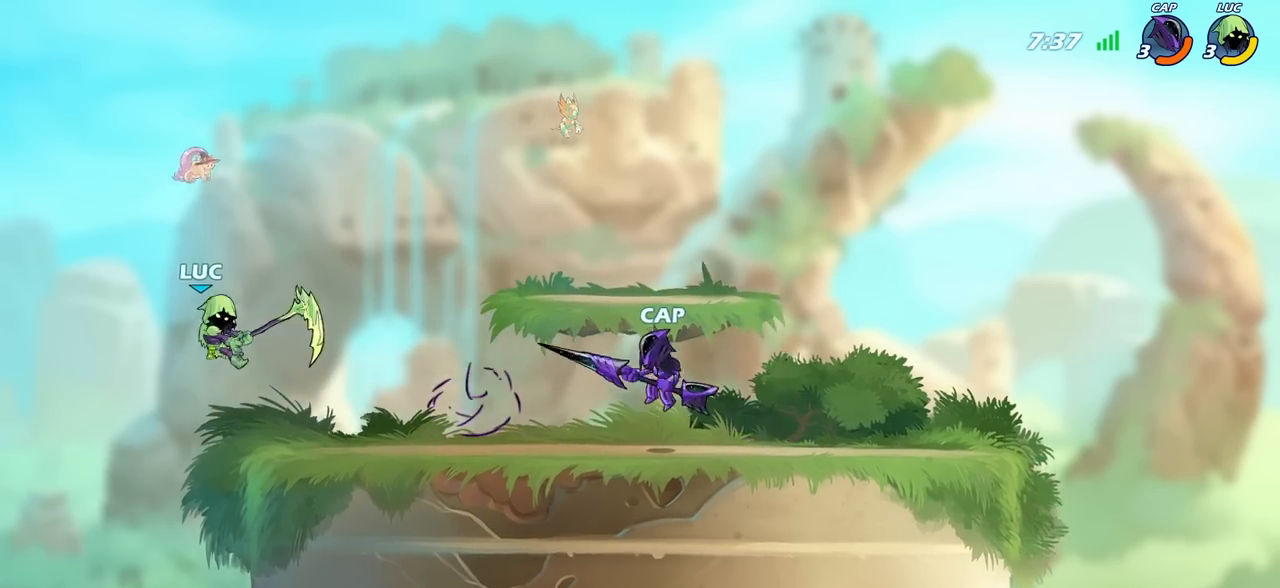
{"buttons": [], "left_stick": "center", "right_stick": "center", "events": [[183, "CIRCLE", "down"], [283, "left_stick", "center"], [333, "CIRCLE", "up"]]}
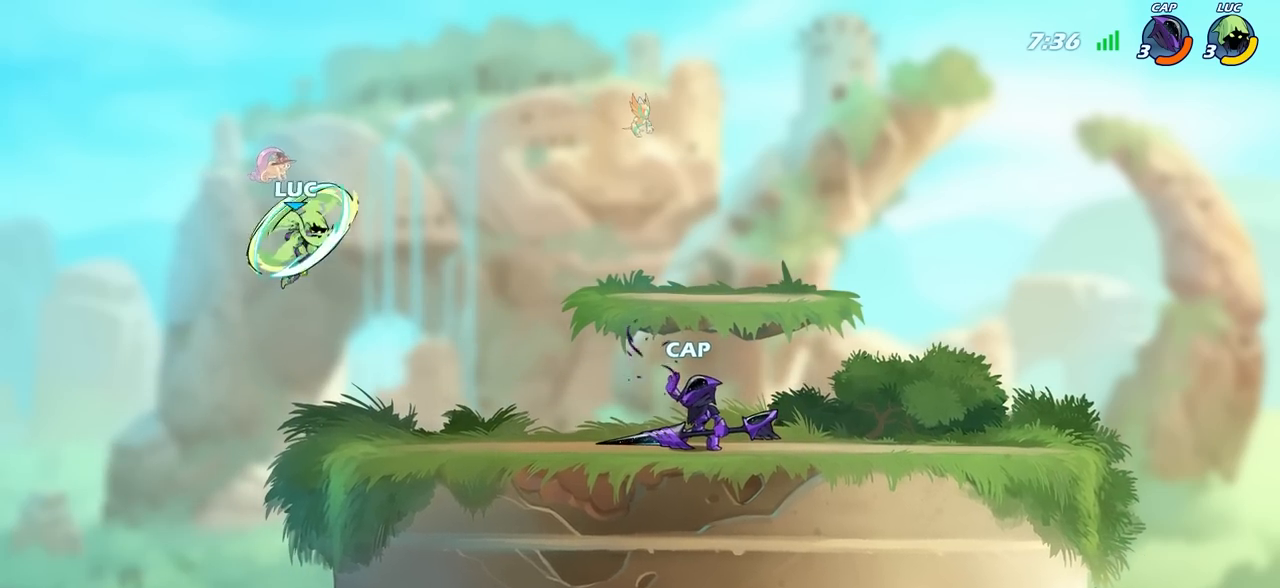
{"buttons": [], "left_stick": "down-right", "right_stick": "center", "events": [[67, "left_stick", "up-left"], [333, "left_stick", "down-left"], [433, "left_stick", "down-right"]]}
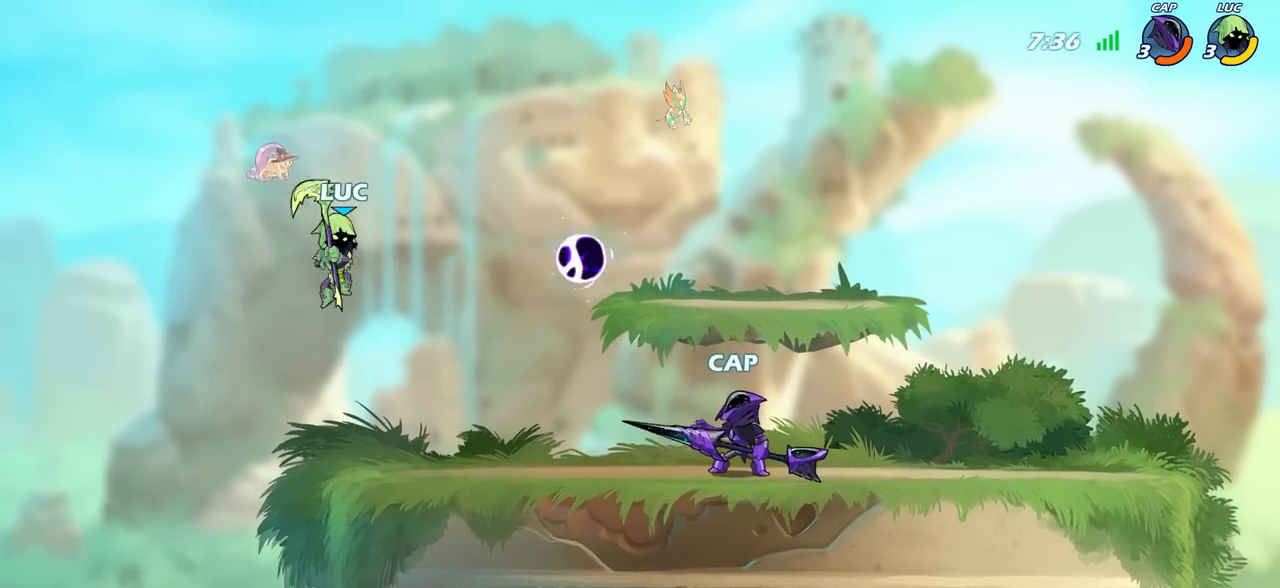
{"buttons": [], "left_stick": "center", "right_stick": "center", "events": [[33, "left_stick", "right"], [283, "CIRCLE", "down"], [350, "CIRCLE", "up"], [367, "left_stick", "center"]]}
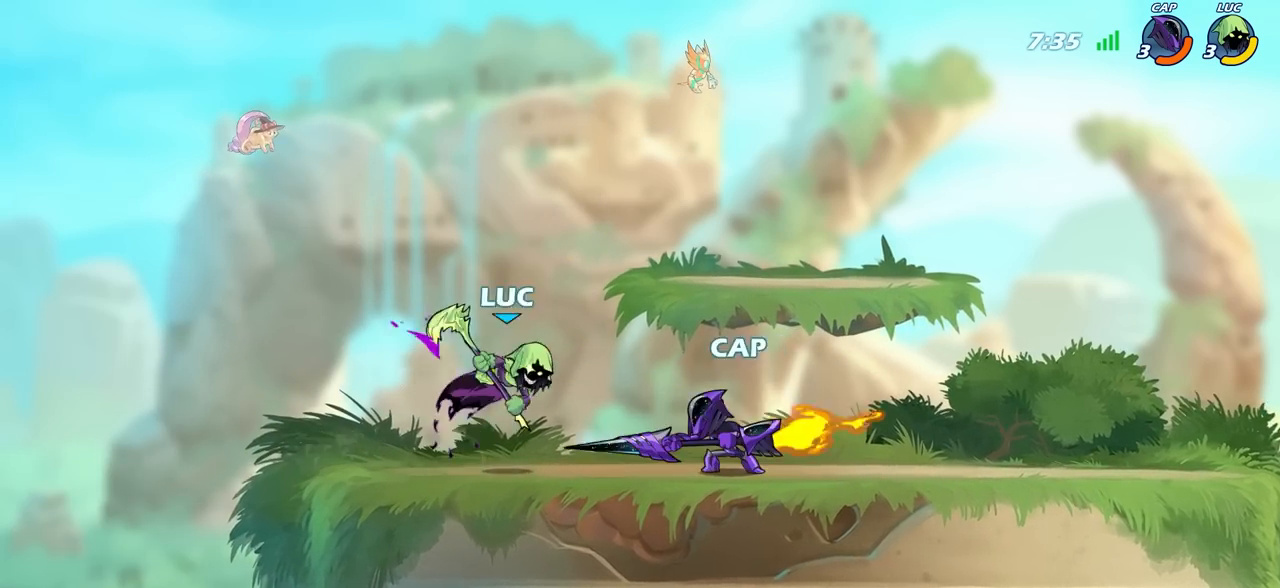
{"buttons": ["CROSS"], "left_stick": "center", "right_stick": "center", "events": [[483, "CROSS", "down"]]}